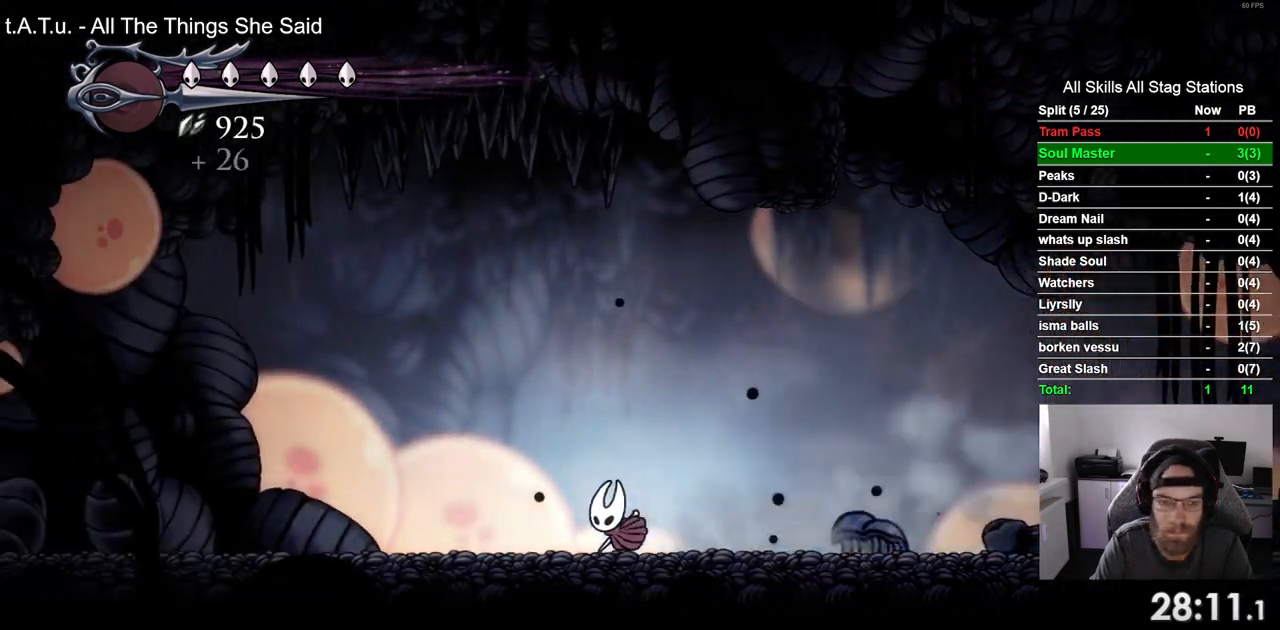
Gameplay with a controller (PlayStation layout); each line is a JSON object with the inputs held at the frame after it. "events" lists button and stick changes between this image and that frame as [ms after this image, input, new state], when the widget could be followed in between. Not read: L3 R1 R3.
{"buttons": ["R2", "DPAD_LEFT"], "left_stick": "center", "right_stick": "center", "events": [[333, "R2", "down"]]}
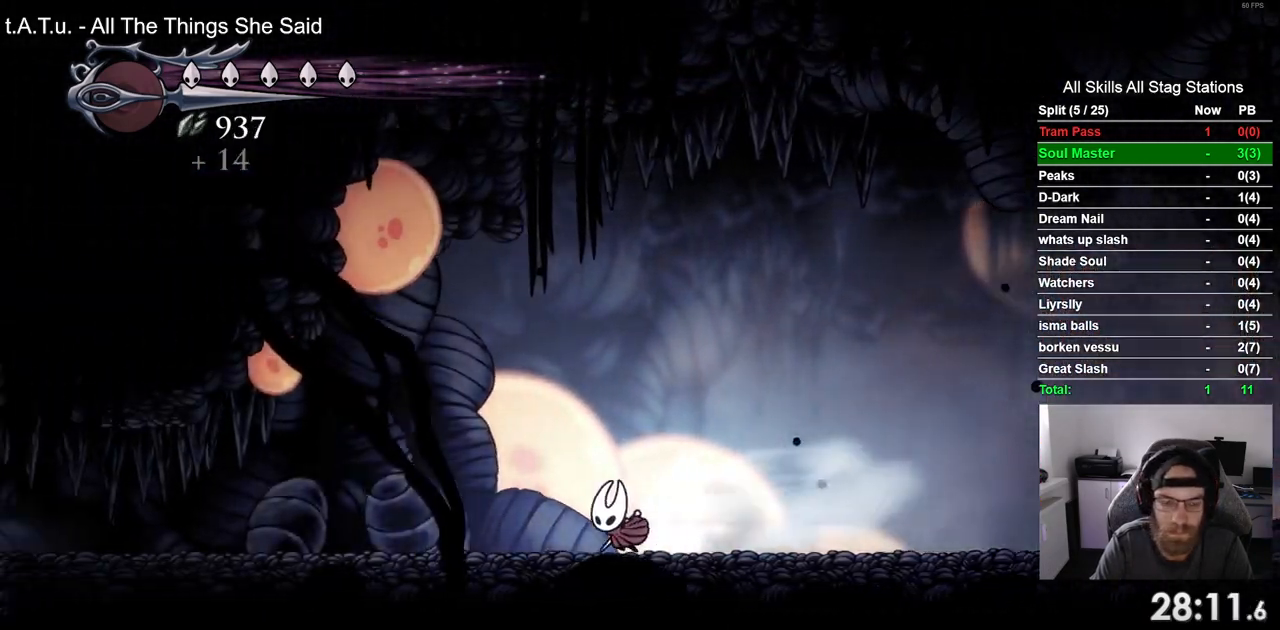
{"buttons": ["R2", "DPAD_LEFT"], "left_stick": "center", "right_stick": "center"}
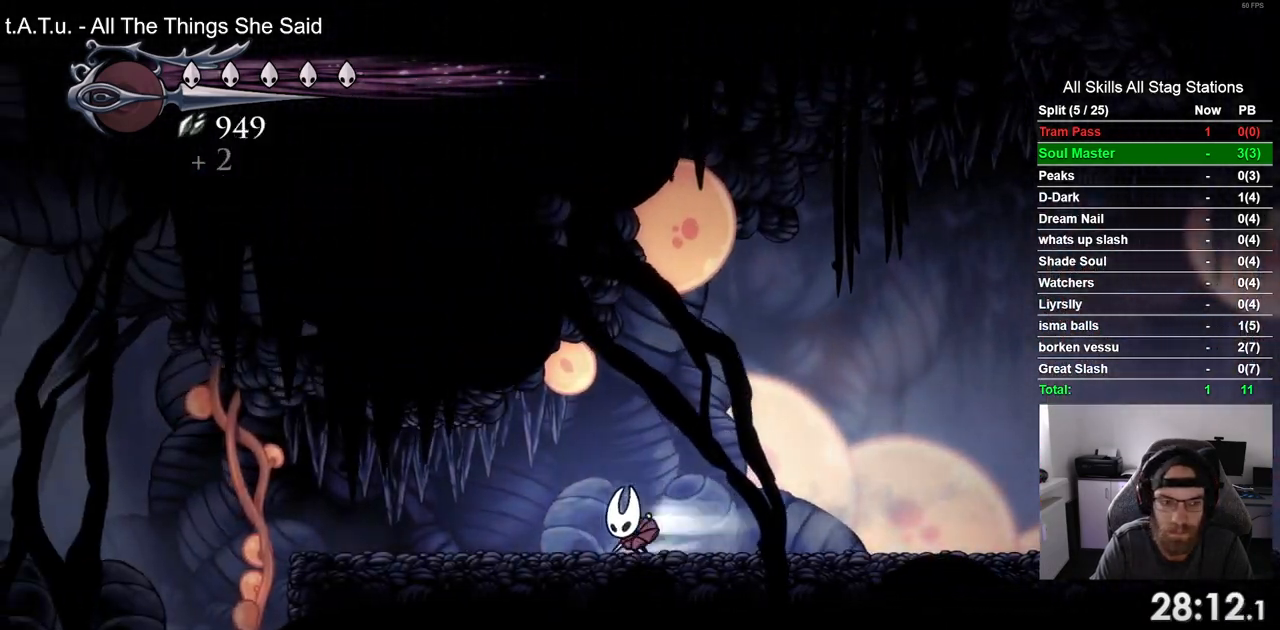
{"buttons": ["R2", "DPAD_LEFT"], "left_stick": "center", "right_stick": "center", "events": [[167, "R2", "up"], [500, "R2", "down"]]}
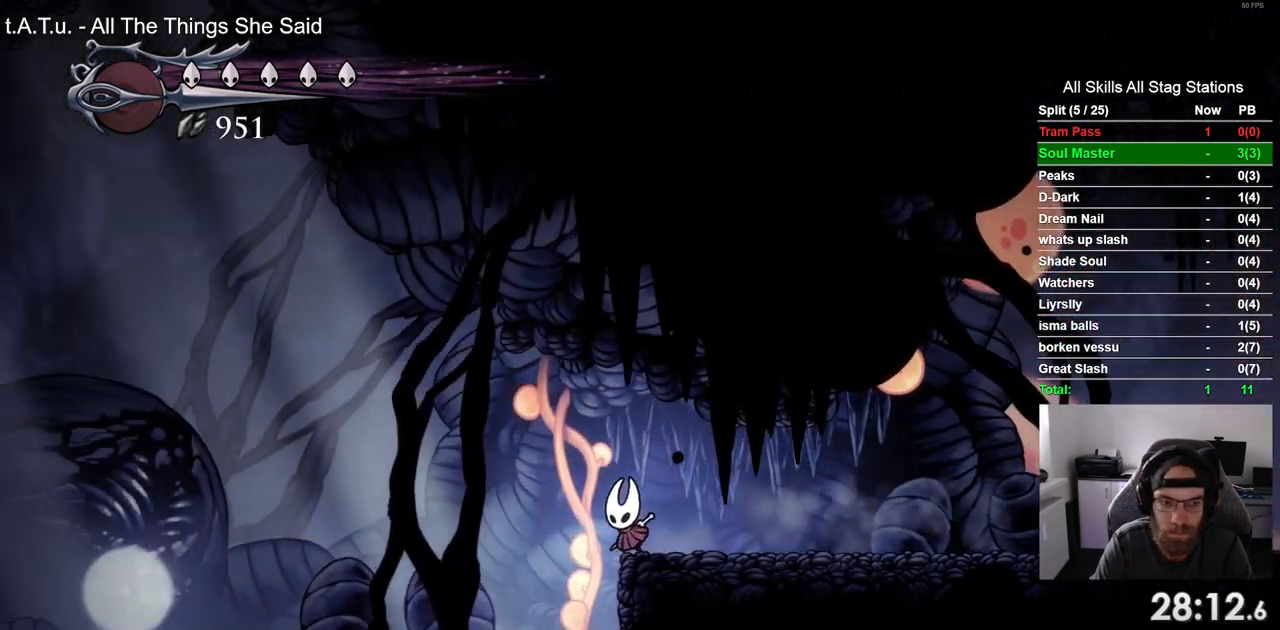
{"buttons": ["DPAD_LEFT"], "left_stick": "center", "right_stick": "center", "events": [[233, "R2", "up"]]}
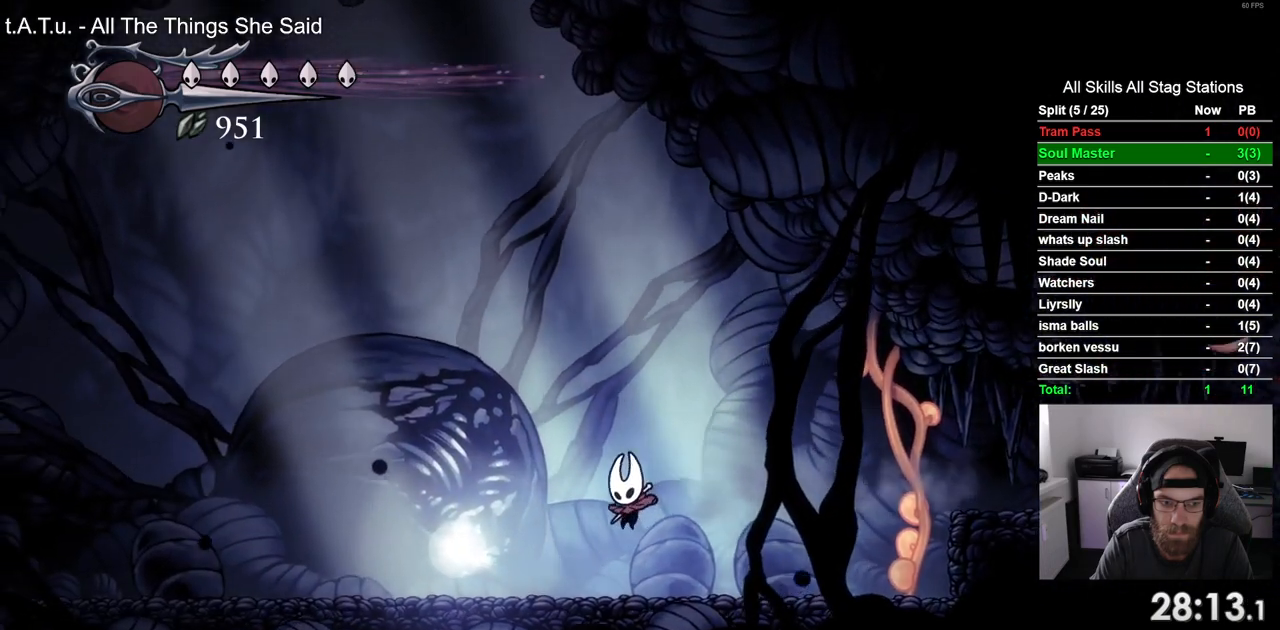
{"buttons": [], "left_stick": "center", "right_stick": "center", "events": [[250, "DPAD_UP", "down"], [283, "DPAD_LEFT", "up"], [467, "DPAD_UP", "up"]]}
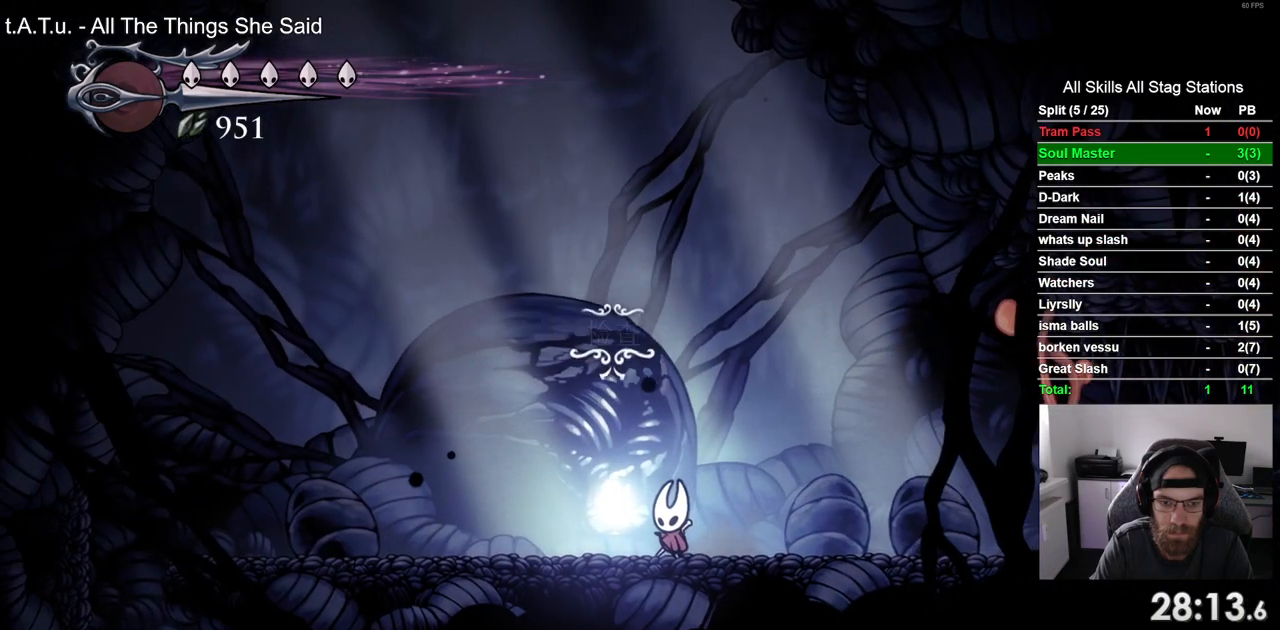
{"buttons": ["CROSS"], "left_stick": "center", "right_stick": "center", "events": [[267, "CROSS", "down"], [400, "CROSS", "up"], [500, "CROSS", "down"]]}
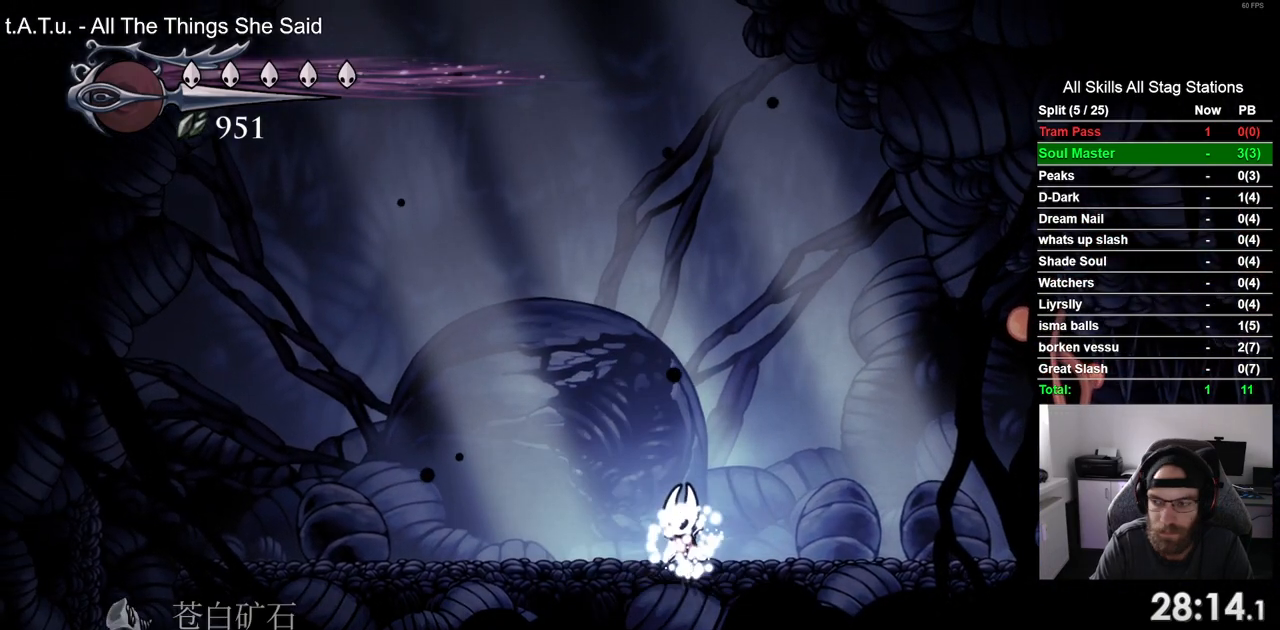
{"buttons": [], "left_stick": "center", "right_stick": "center", "events": [[117, "CROSS", "up"], [200, "CROSS", "down"], [283, "CROSS", "up"], [383, "CROSS", "down"], [483, "CROSS", "up"]]}
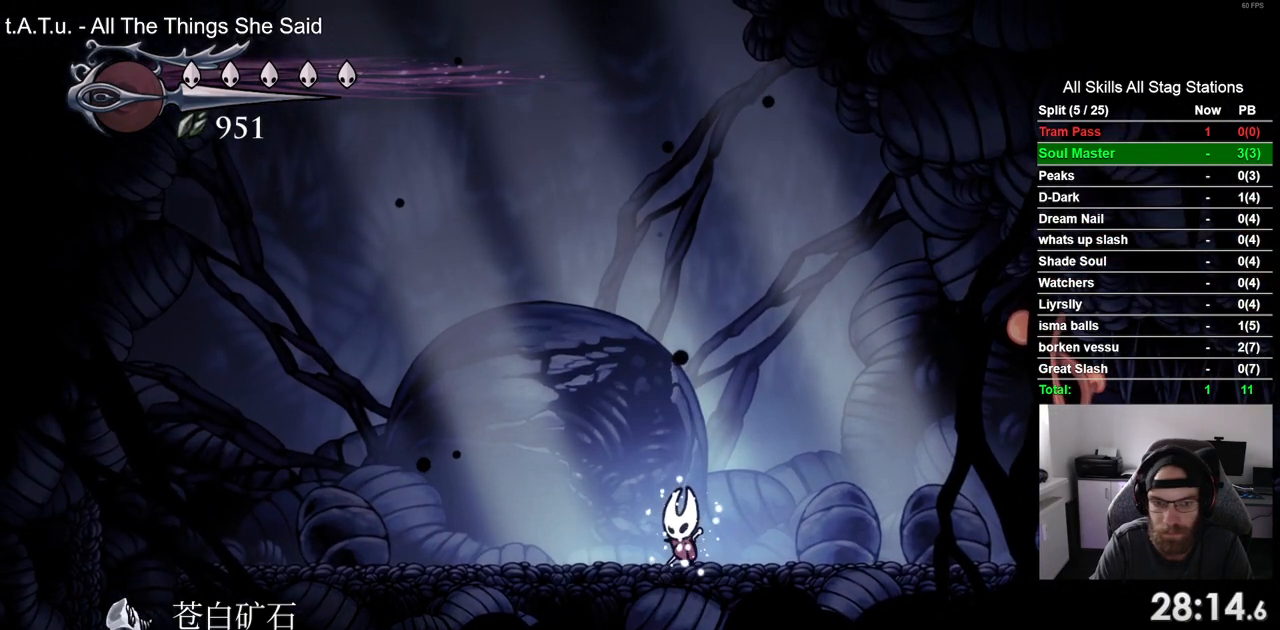
{"buttons": ["START"], "left_stick": "center", "right_stick": "center", "events": [[217, "START", "down"], [350, "START", "up"], [450, "START", "down"]]}
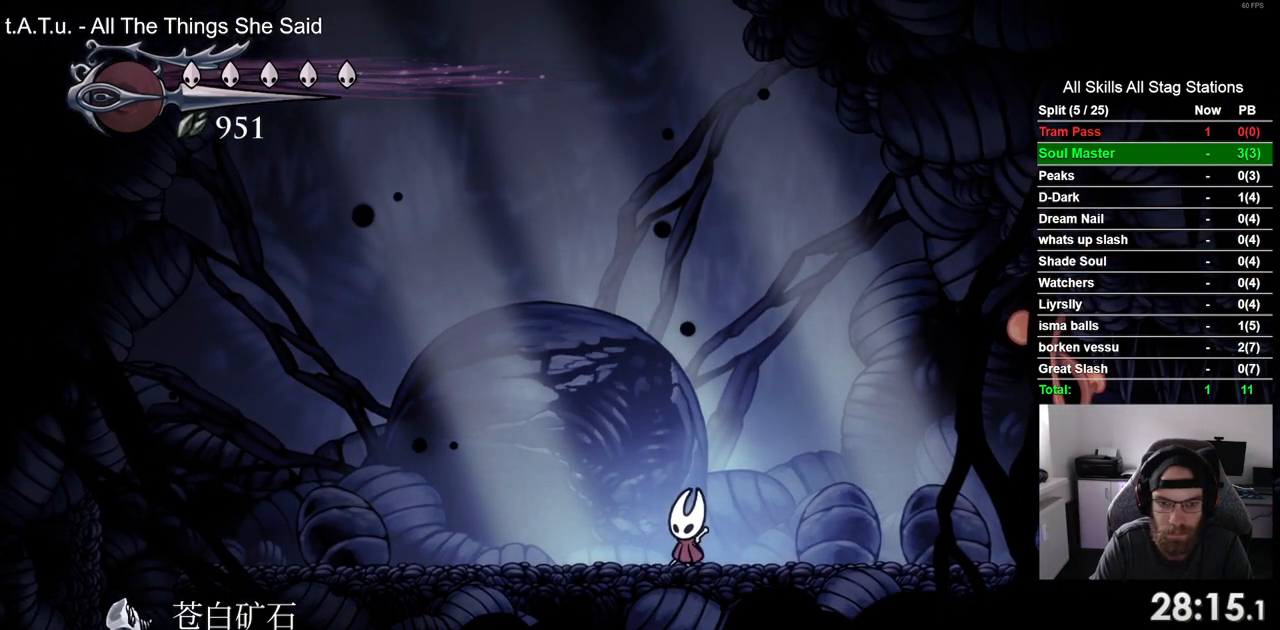
{"buttons": [], "left_stick": "center", "right_stick": "center", "events": [[67, "START", "up"], [150, "START", "down"], [250, "START", "up"]]}
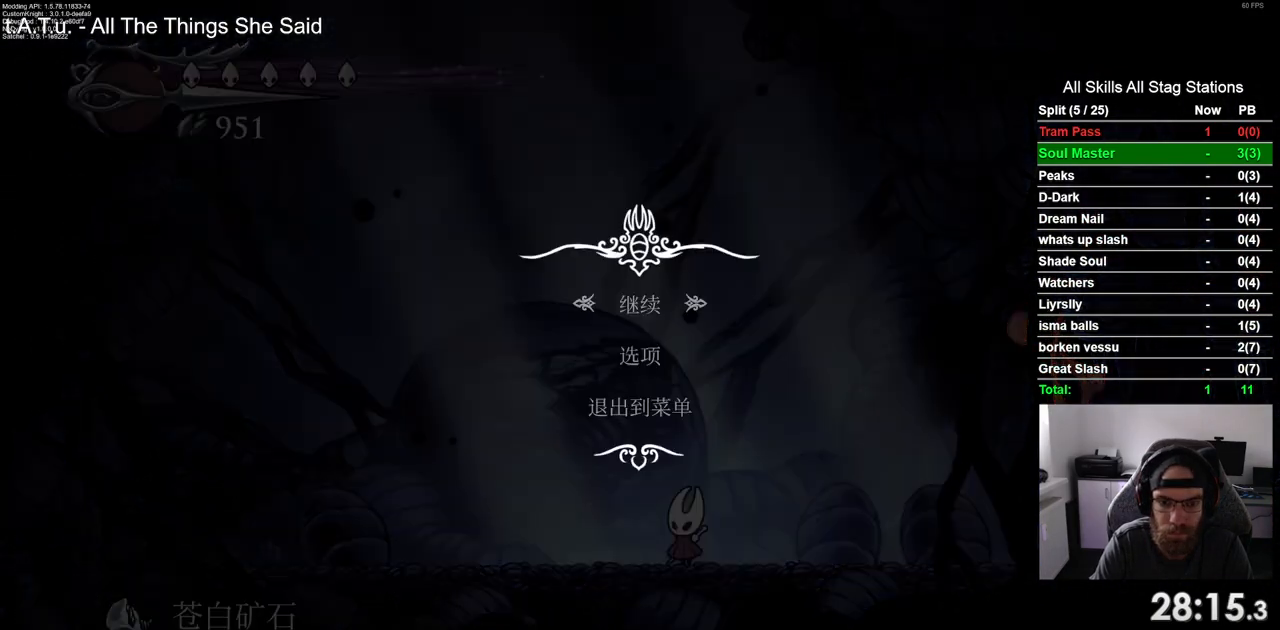
{"buttons": [], "left_stick": "center", "right_stick": "center", "events": [[167, "DPAD_UP", "down"], [300, "DPAD_UP", "up"], [317, "CROSS", "down"], [417, "CROSS", "up"]]}
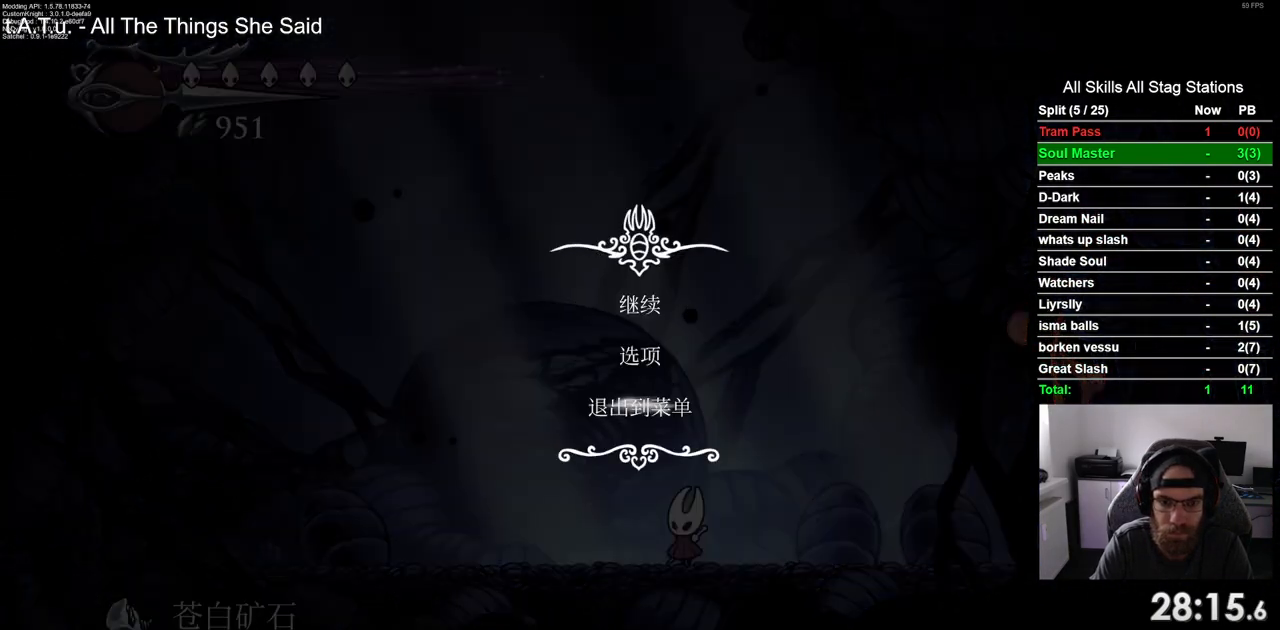
{"buttons": [], "left_stick": "center", "right_stick": "center", "events": []}
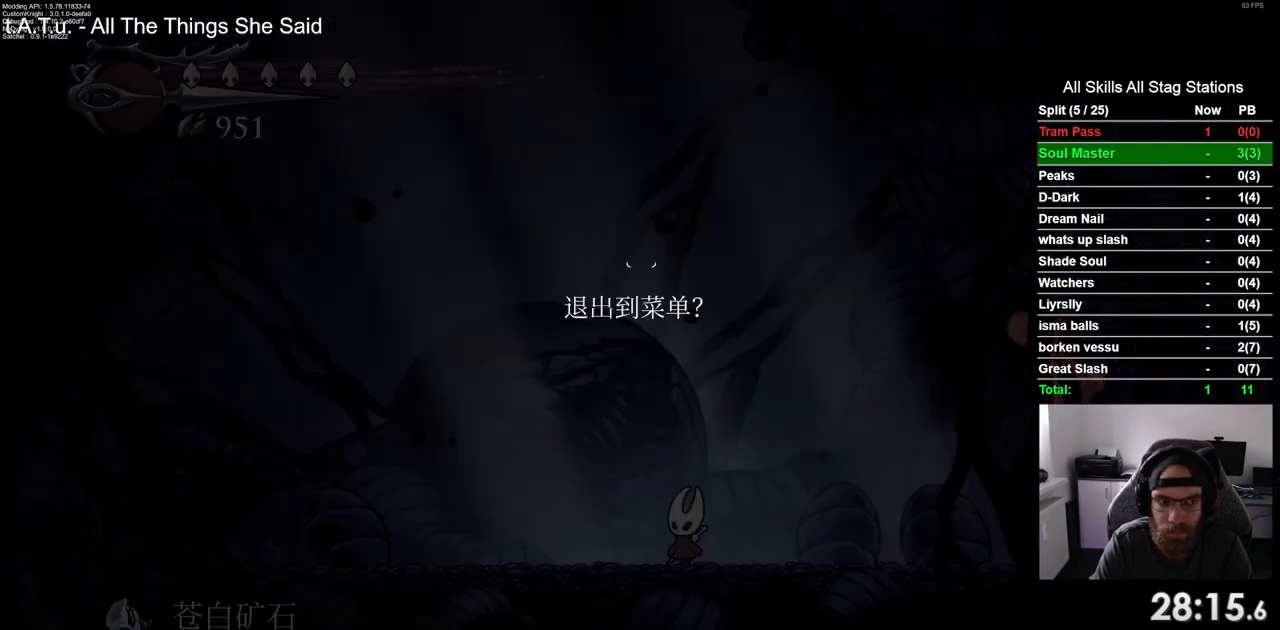
{"buttons": [], "left_stick": "center", "right_stick": "center", "events": [[250, "DPAD_UP", "down"], [350, "DPAD_UP", "up"], [400, "CROSS", "down"], [500, "CROSS", "up"]]}
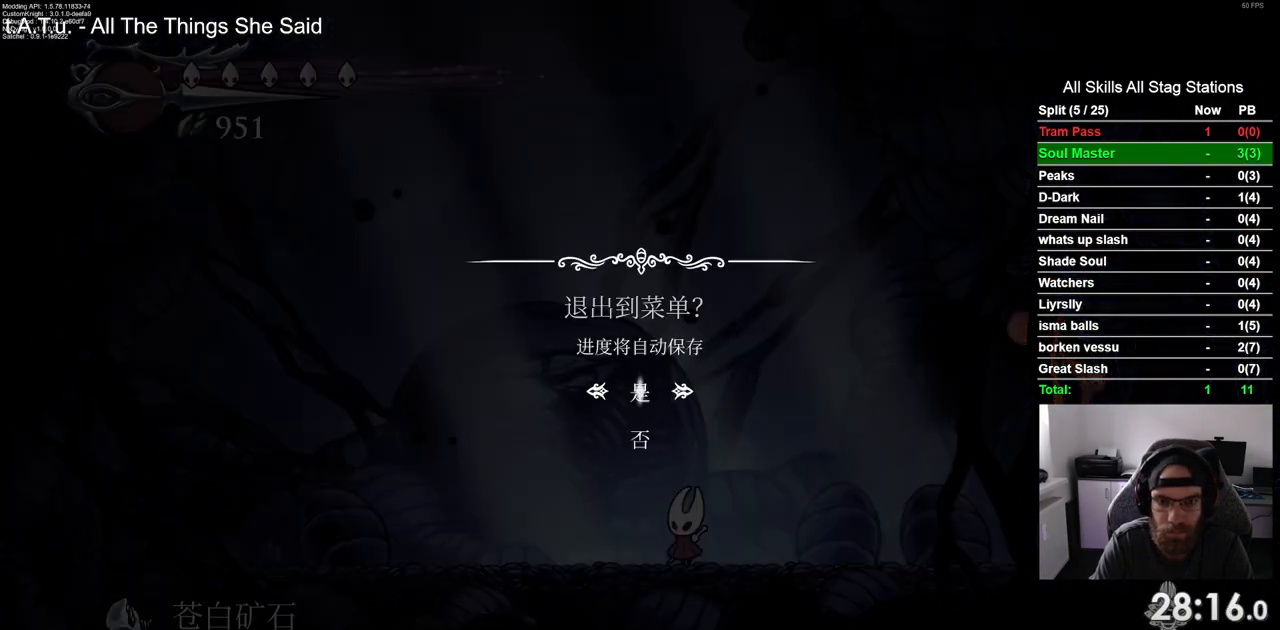
{"buttons": ["CROSS"], "left_stick": "center", "right_stick": "center", "events": [[233, "CROSS", "down"], [350, "CROSS", "up"], [450, "CROSS", "down"]]}
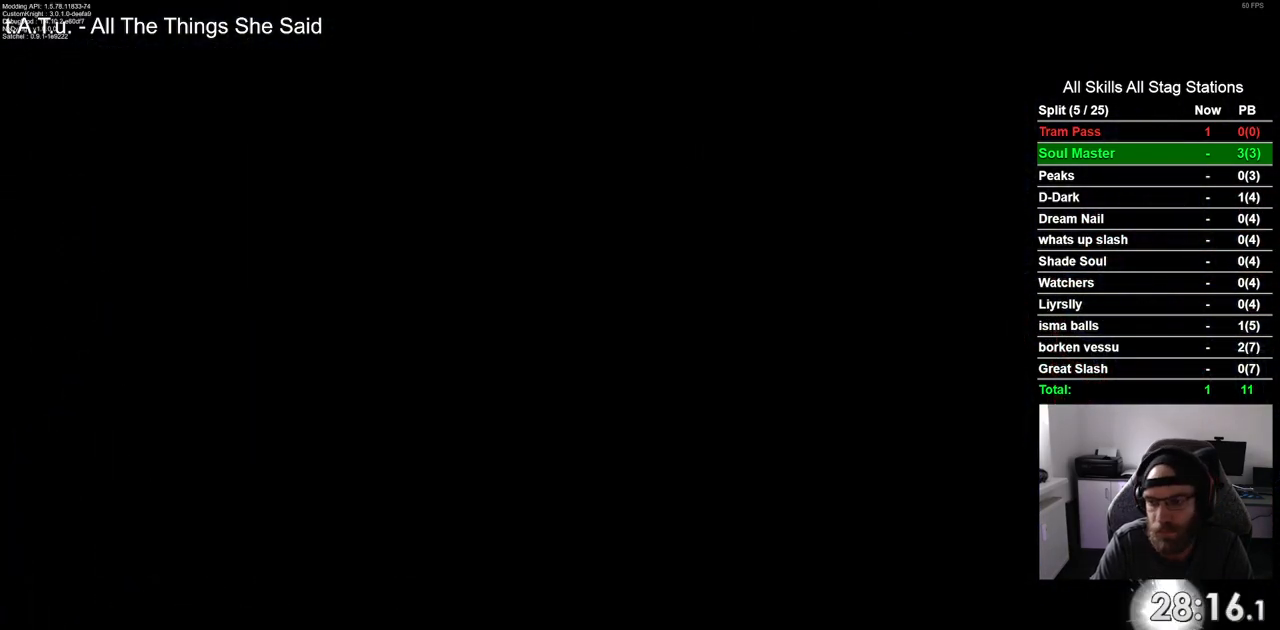
{"buttons": [], "left_stick": "center", "right_stick": "center", "events": [[50, "CROSS", "up"], [150, "CROSS", "down"], [250, "CROSS", "up"], [350, "CROSS", "down"], [450, "CROSS", "up"]]}
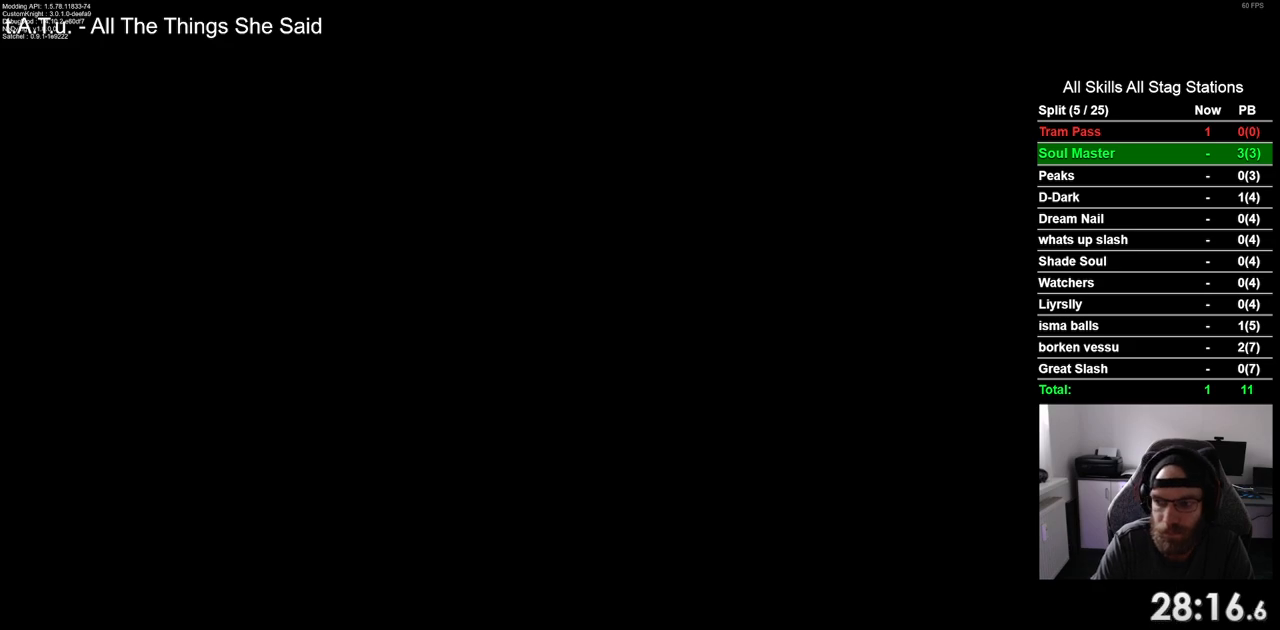
{"buttons": ["CROSS"], "left_stick": "center", "right_stick": "center", "events": [[50, "CROSS", "down"], [150, "CROSS", "up"], [250, "CROSS", "down"], [350, "CROSS", "up"], [450, "CROSS", "down"]]}
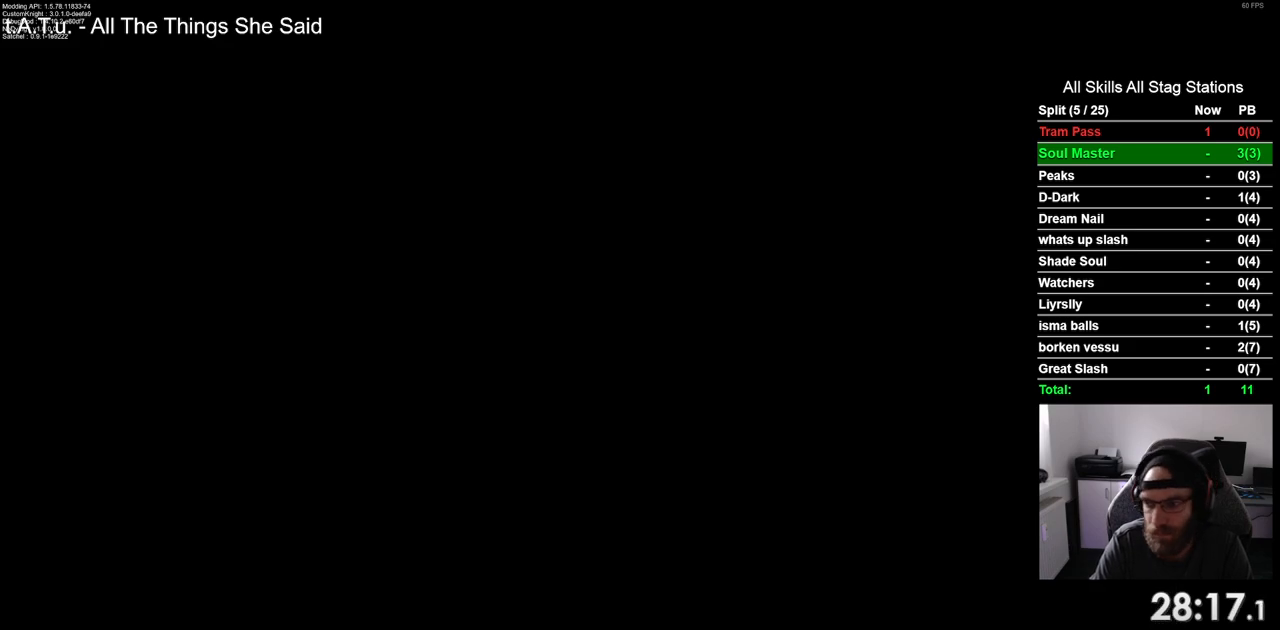
{"buttons": [], "left_stick": "center", "right_stick": "center", "events": [[50, "CROSS", "up"], [150, "CROSS", "down"], [267, "CROSS", "up"], [350, "CROSS", "down"], [467, "CROSS", "up"]]}
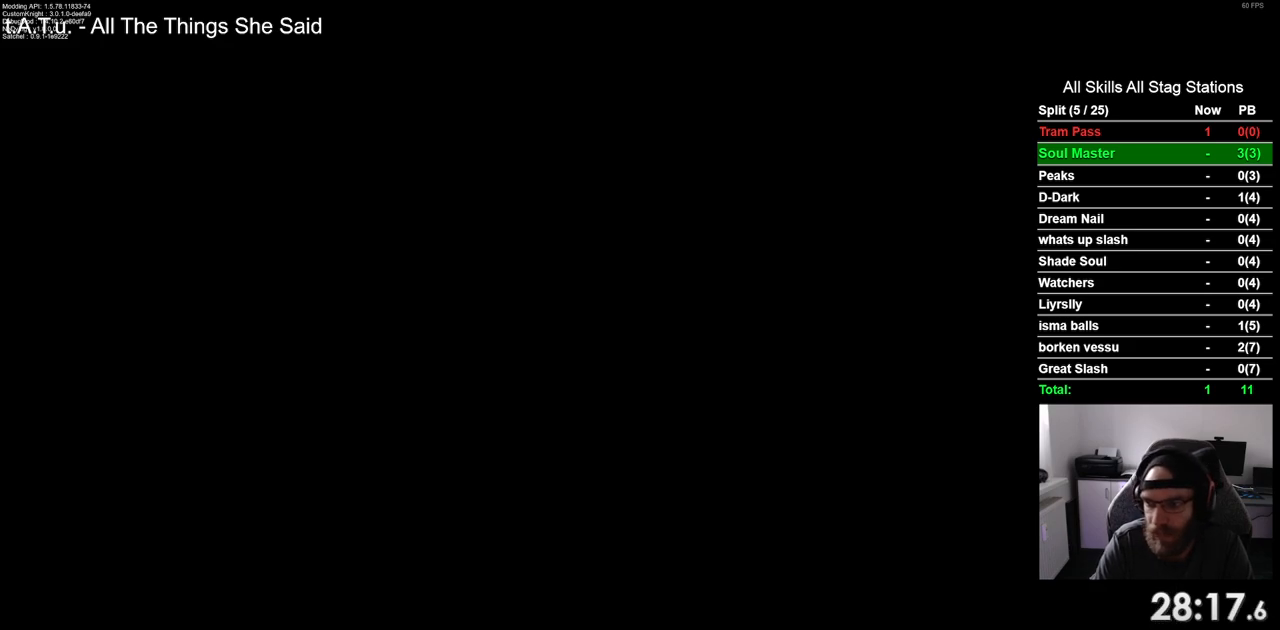
{"buttons": ["CROSS"], "left_stick": "center", "right_stick": "center", "events": [[50, "CROSS", "down"], [167, "CROSS", "up"], [267, "CROSS", "down"], [350, "CROSS", "up"], [467, "CROSS", "down"]]}
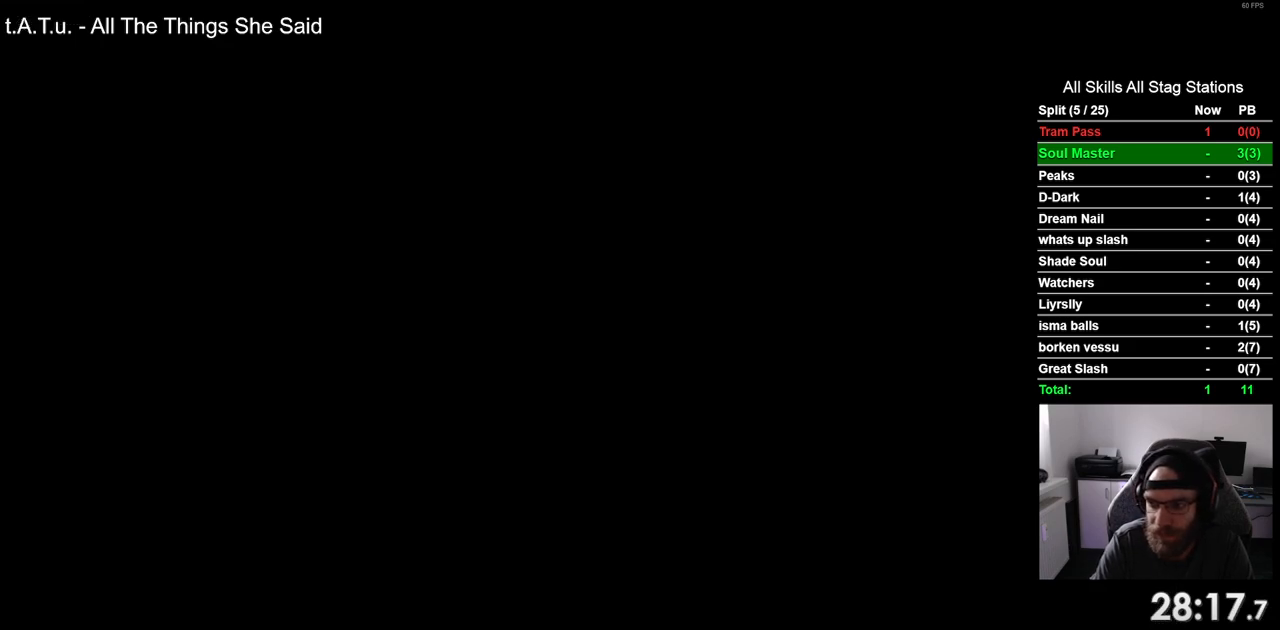
{"buttons": [], "left_stick": "center", "right_stick": "center", "events": [[67, "CROSS", "up"], [200, "CROSS", "down"], [283, "CROSS", "up"], [400, "CROSS", "down"], [483, "CROSS", "up"]]}
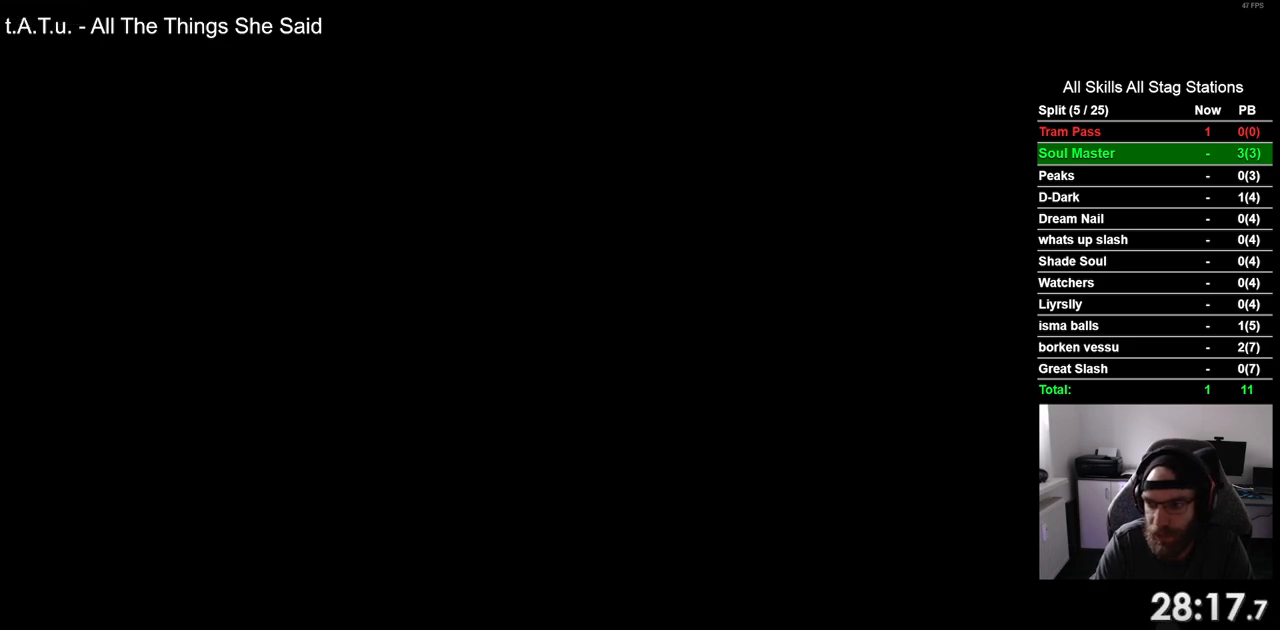
{"buttons": ["CROSS"], "left_stick": "center", "right_stick": "center", "events": [[83, "CROSS", "down"], [167, "CROSS", "up"], [267, "CROSS", "down"], [350, "CROSS", "up"], [467, "CROSS", "down"]]}
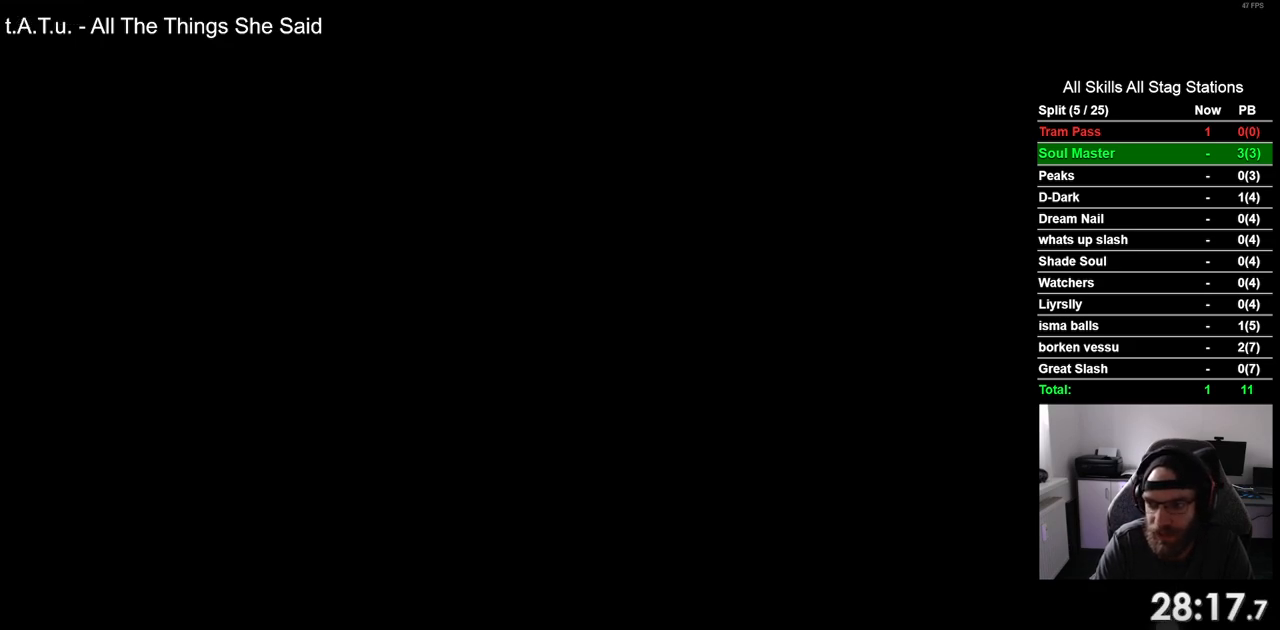
{"buttons": [], "left_stick": "center", "right_stick": "center", "events": [[50, "CROSS", "up"], [150, "CROSS", "down"], [250, "CROSS", "up"], [350, "CROSS", "down"], [467, "CROSS", "up"]]}
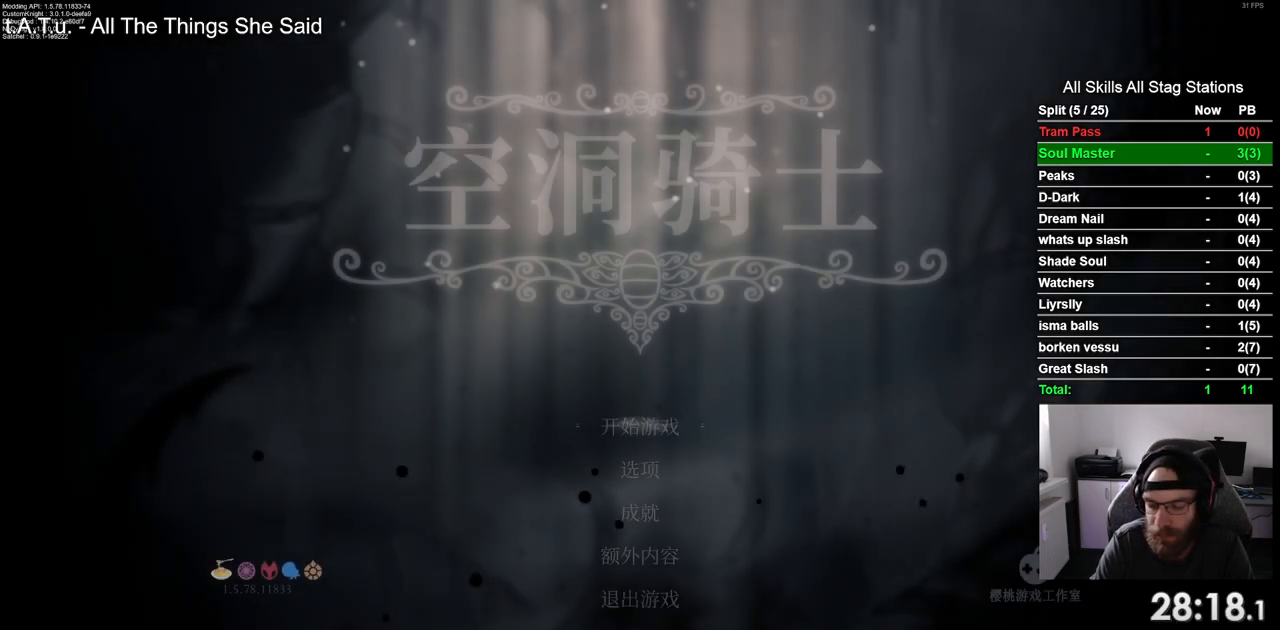
{"buttons": [], "left_stick": "center", "right_stick": "center", "events": []}
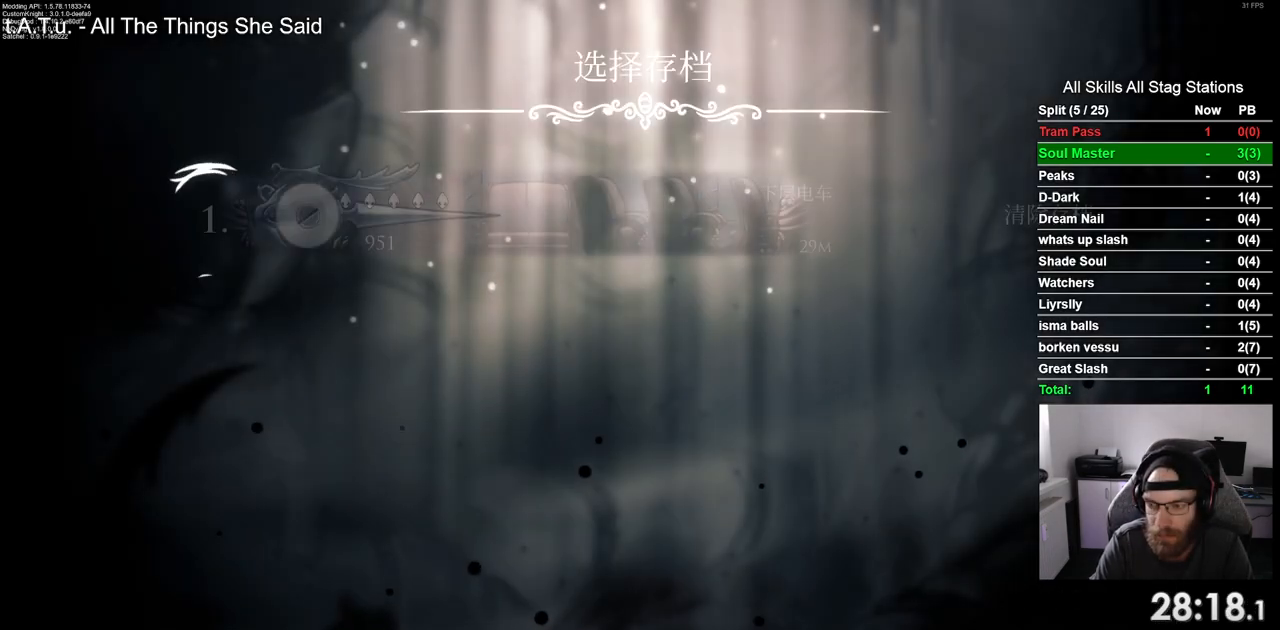
{"buttons": [], "left_stick": "center", "right_stick": "center", "events": []}
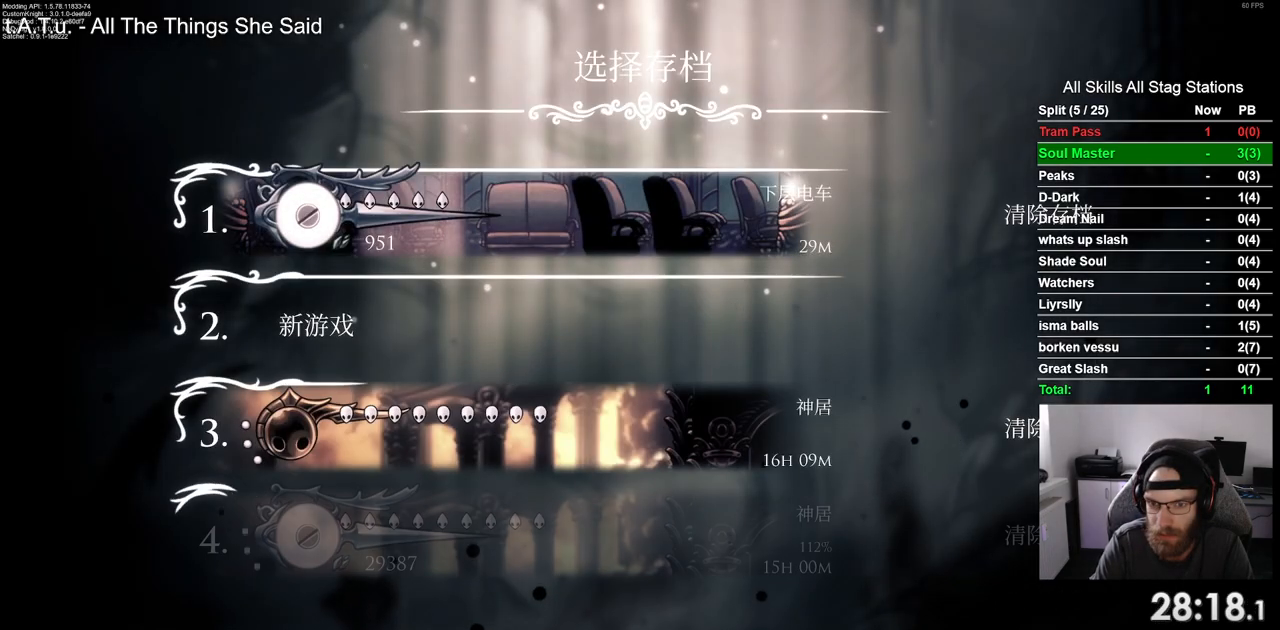
{"buttons": [], "left_stick": "center", "right_stick": "center", "events": []}
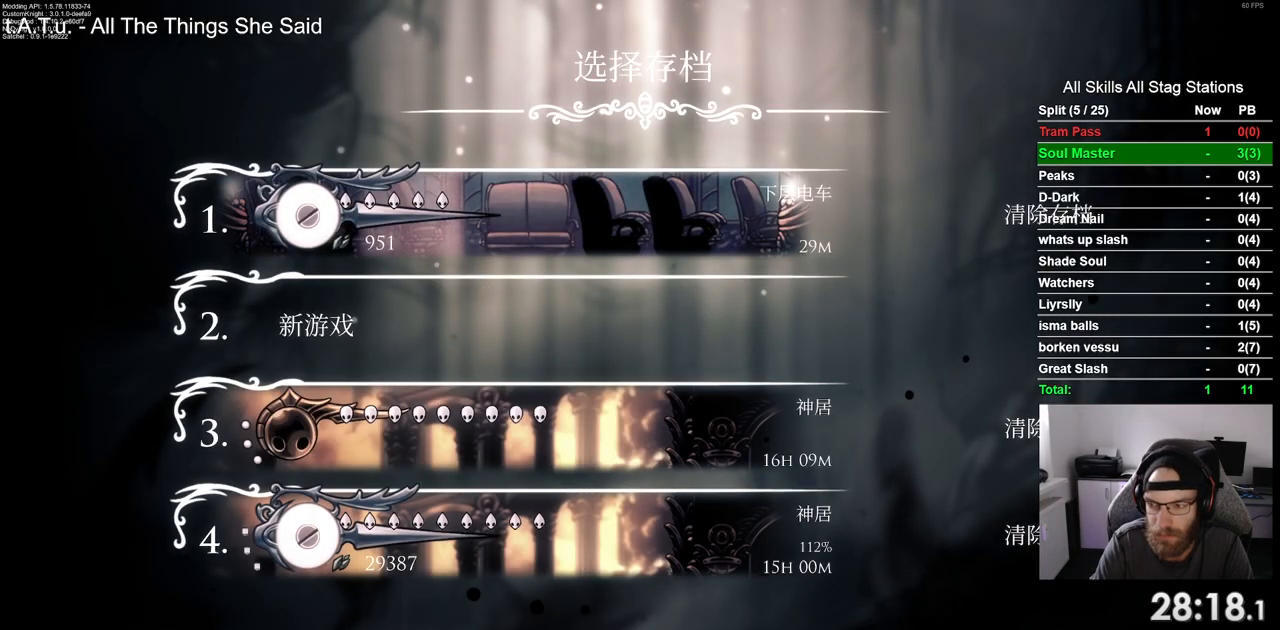
{"buttons": [], "left_stick": "center", "right_stick": "center", "events": [[350, "CROSS", "down"], [433, "CROSS", "up"]]}